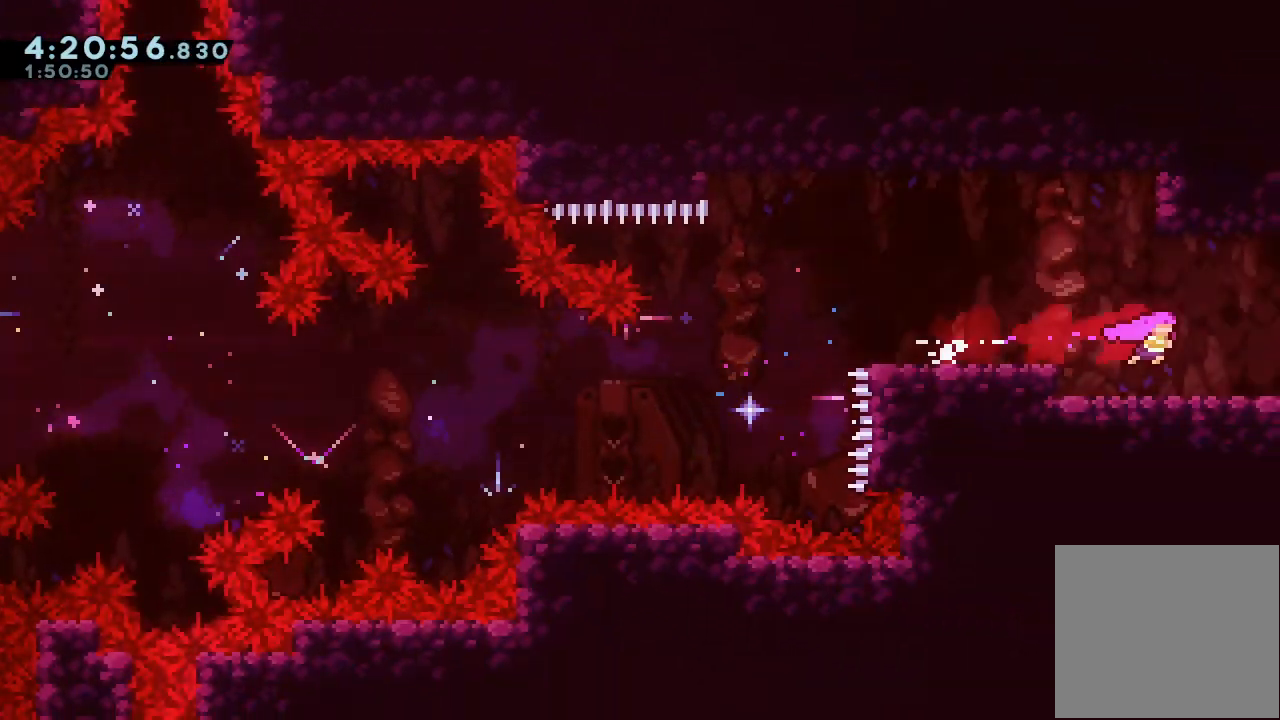
Gameplay with keyboard; each line is a JSON object with the keys held at the frame after it. "events" lists presses ("down") and releases ("up") of "a", "d", "down", "e", "escape", "f", "left", "right", "s", "space", "up" and "w" between this image and that frame as [ms after this image, input, new state], when the widget could be followed in between. No other keys are recorded. Mouse input is not recorded.
{"keys": ["right"], "events": []}
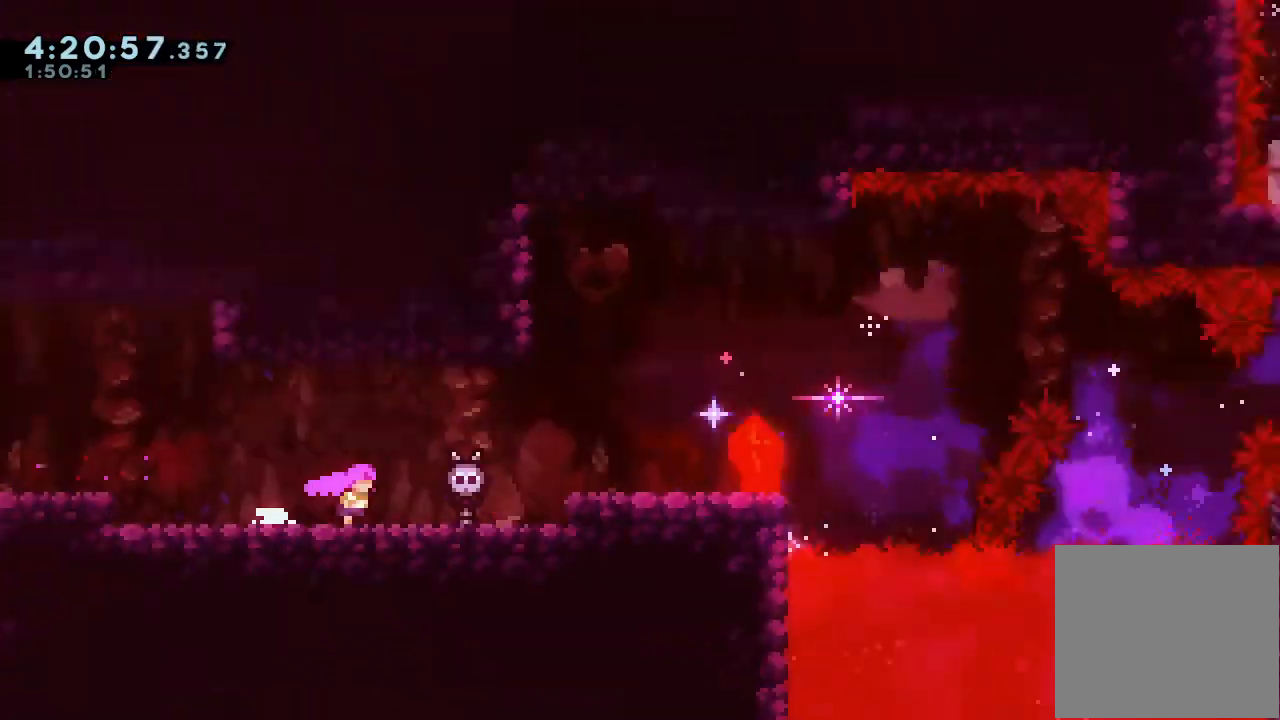
{"keys": ["right"], "events": []}
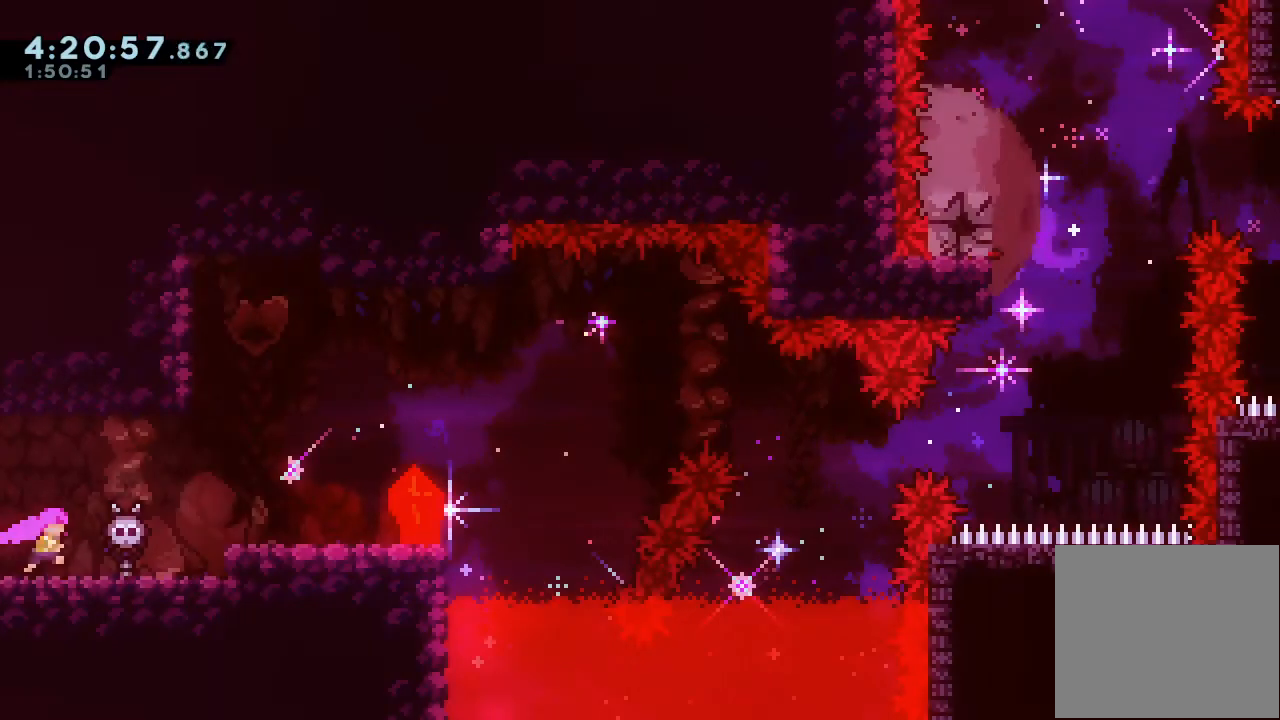
{"keys": ["right"], "events": [[100, "d", "down"], [500, "d", "up"]]}
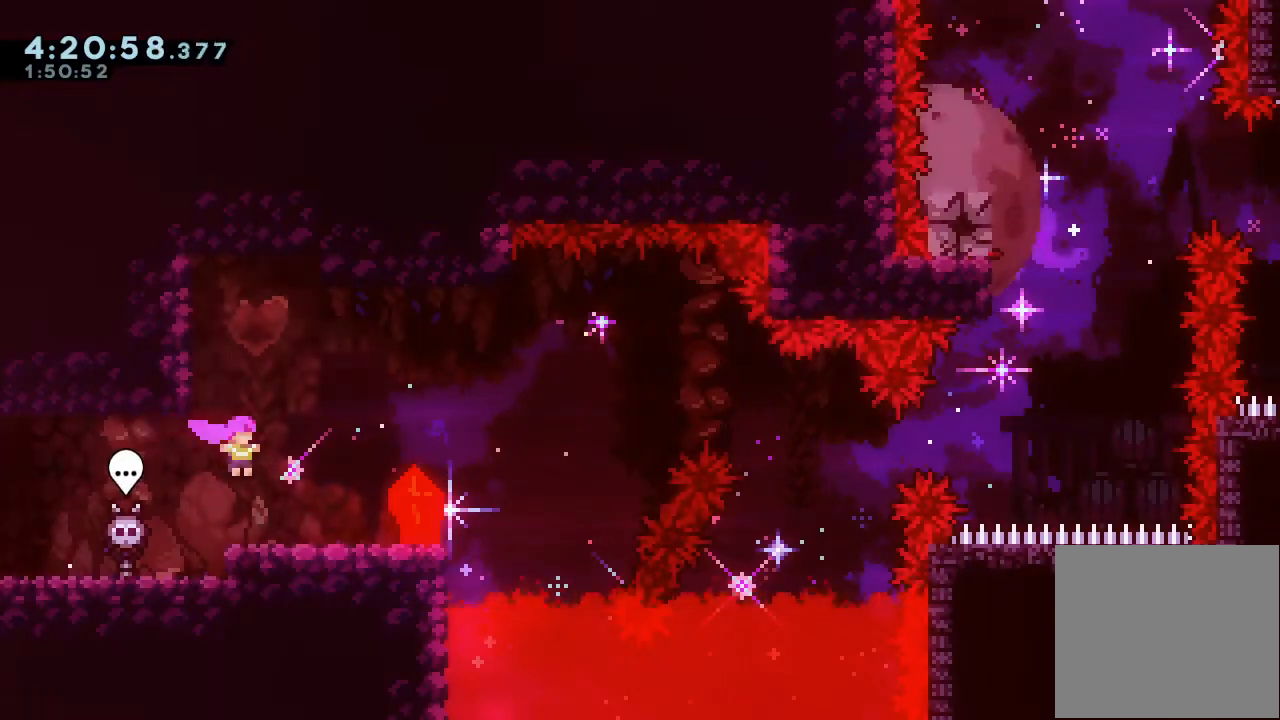
{"keys": [], "events": [[33, "d", "down"], [33, "right", "up"], [67, "d", "up"]]}
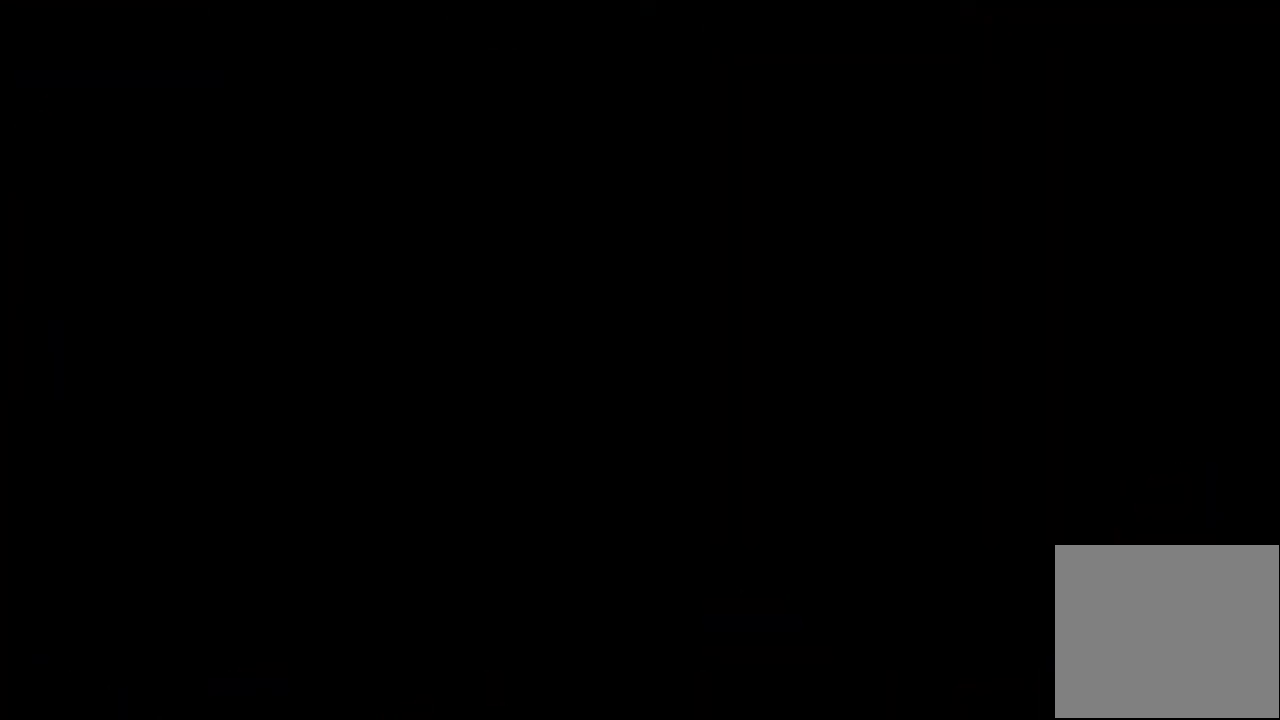
{"keys": ["d", "right"], "events": [[267, "right", "down"], [267, "s", "down"], [433, "s", "up"], [467, "d", "down"]]}
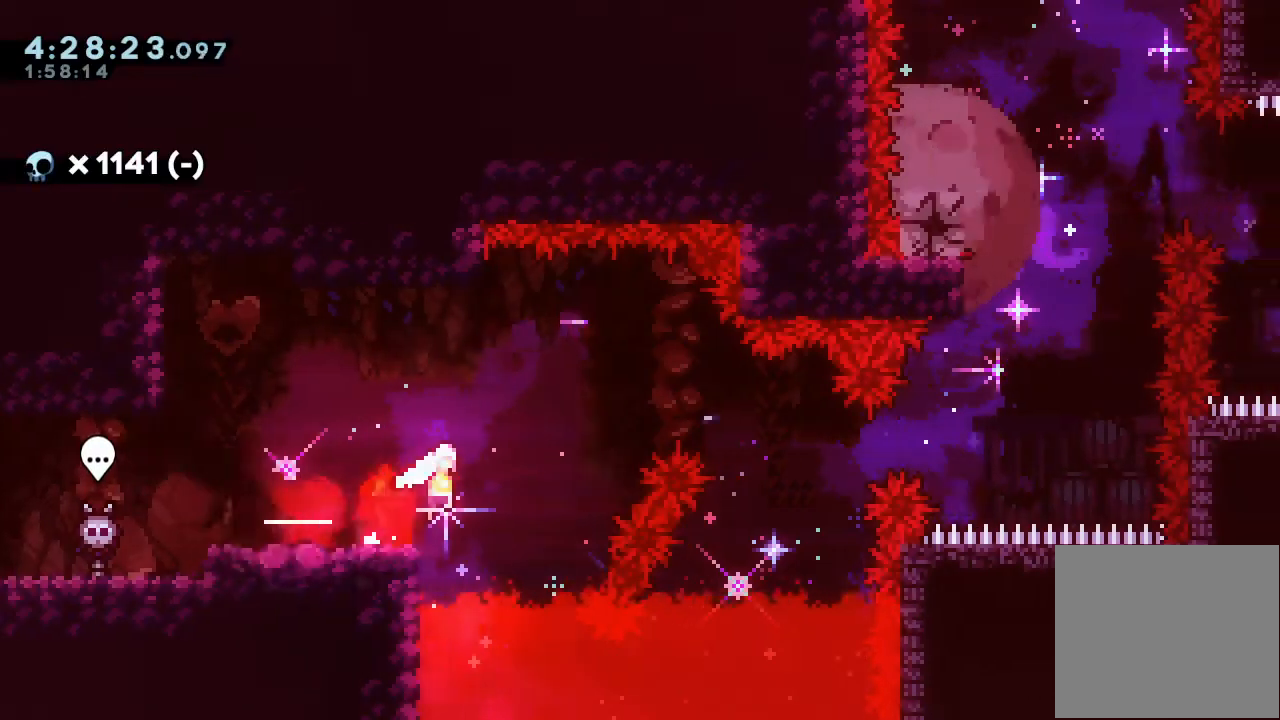
{"keys": ["right", "s"], "events": [[367, "d", "up"], [433, "s", "down"]]}
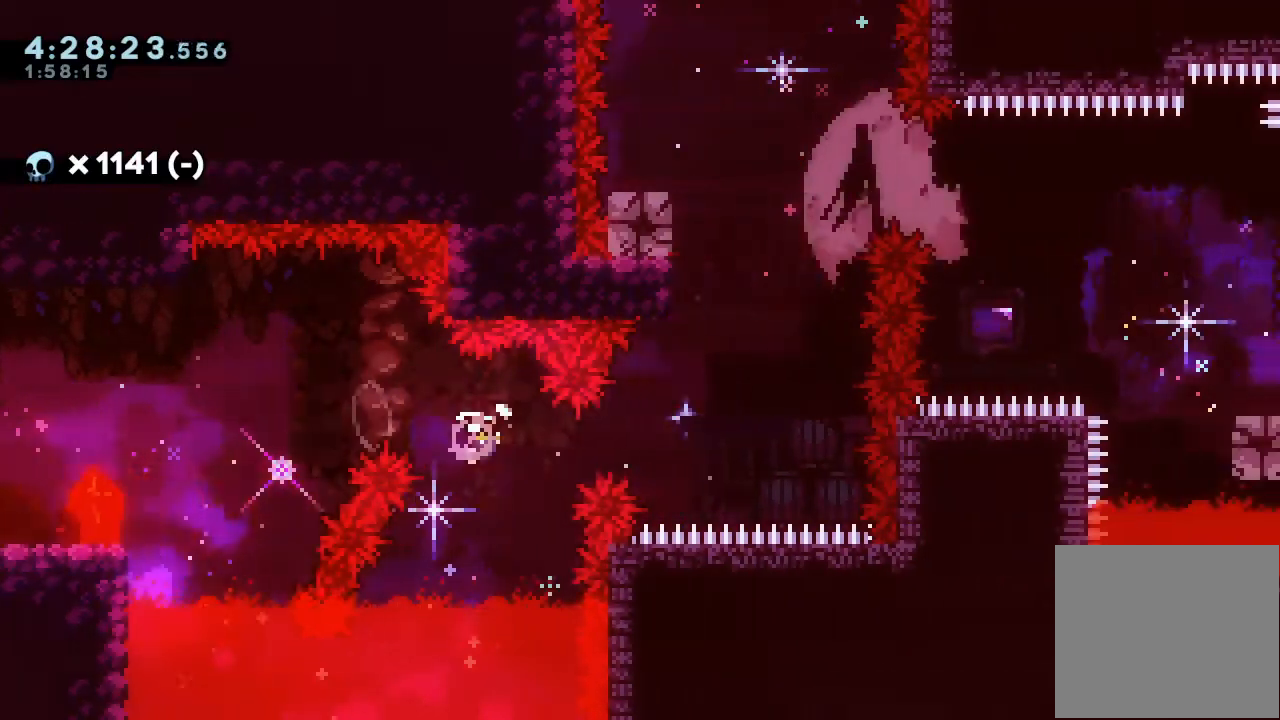
{"keys": ["d", "left"], "events": [[133, "s", "up"], [200, "right", "up"], [233, "up", "down"], [267, "s", "down"], [367, "s", "up"], [467, "d", "down"], [467, "up", "up"], [500, "left", "down"]]}
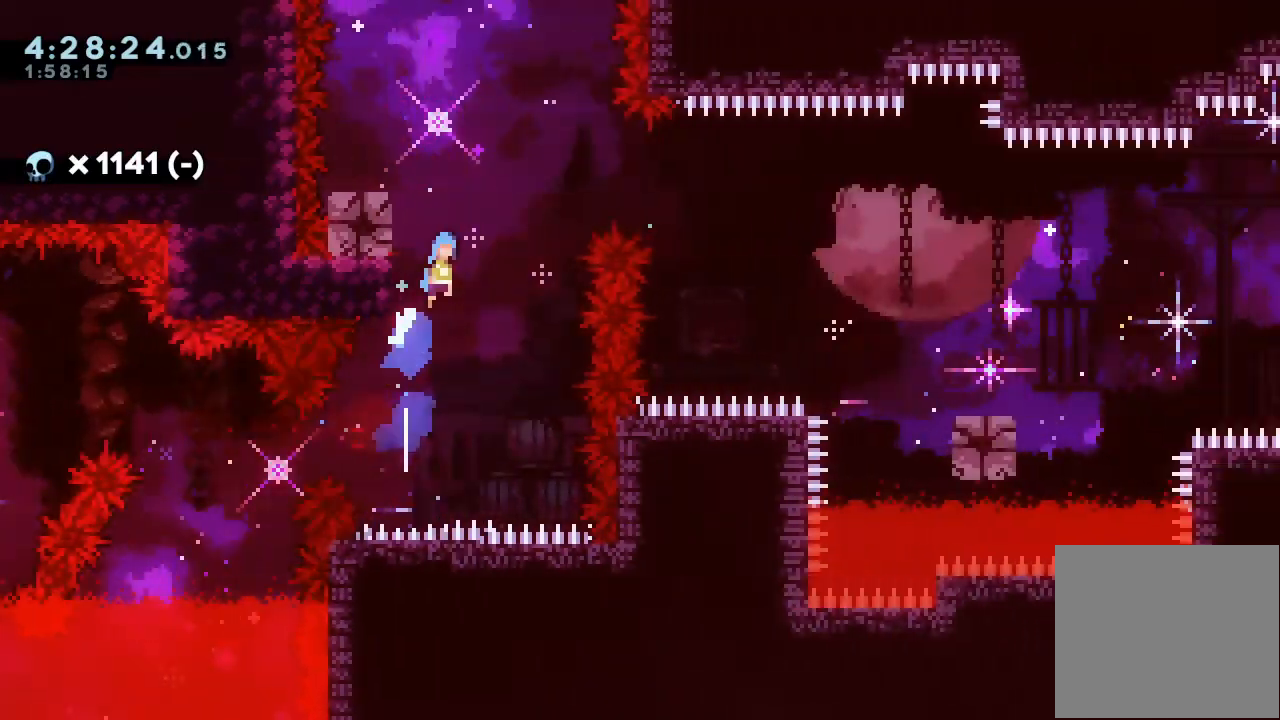
{"keys": ["d", "left"], "events": []}
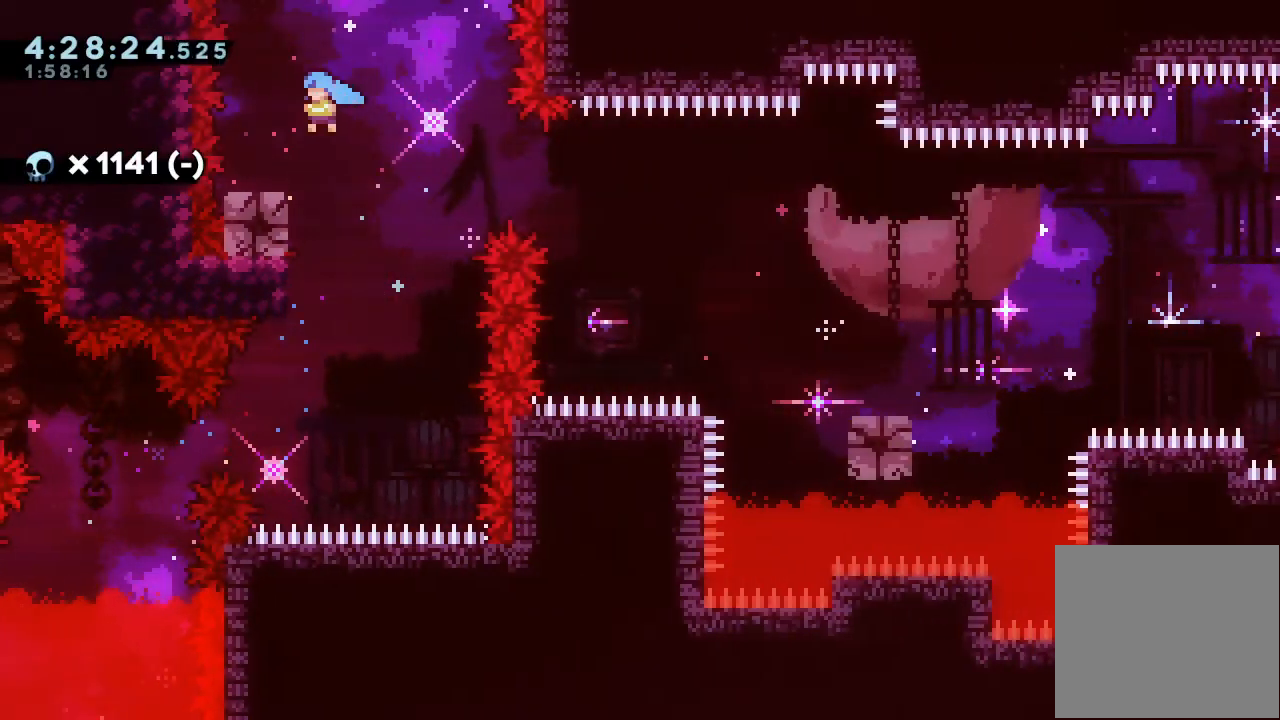
{"keys": ["down", "right", "s"], "events": [[67, "d", "up"], [100, "left", "up"], [167, "down", "down"], [167, "right", "down"], [167, "s", "down"], [300, "s", "up"], [367, "d", "down"], [367, "s", "down"], [467, "d", "up"]]}
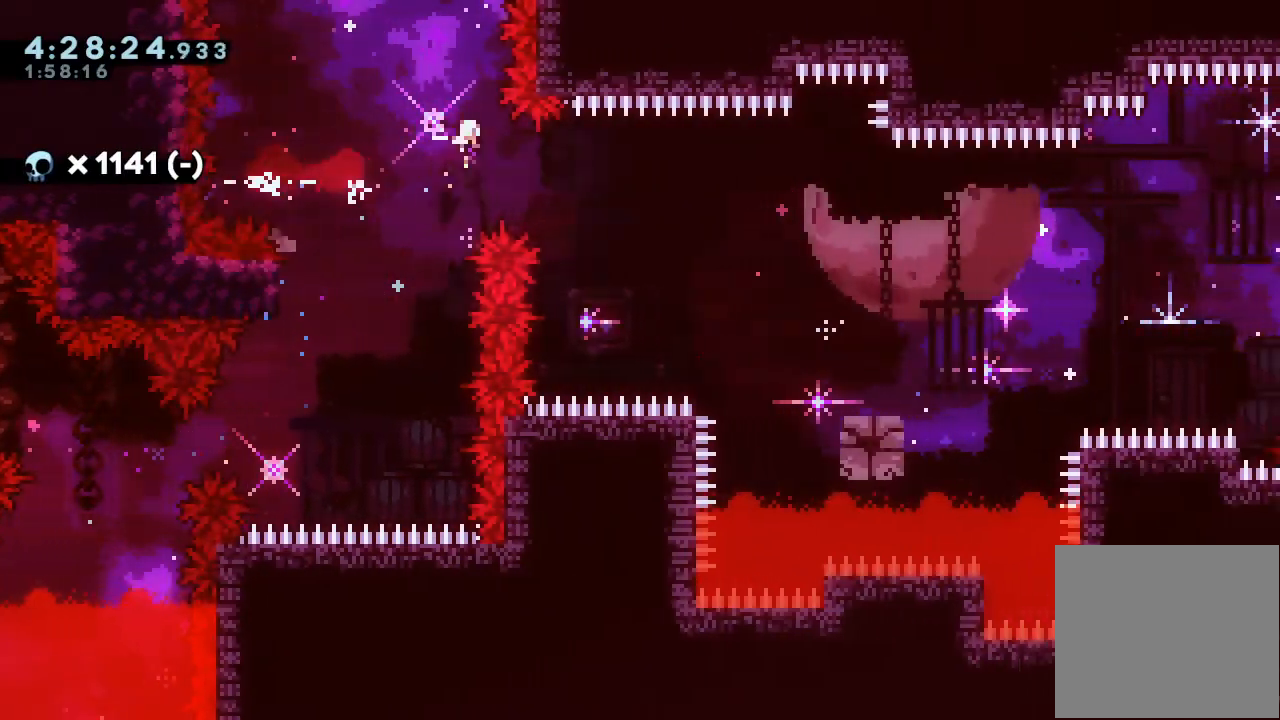
{"keys": ["d", "right"], "events": [[133, "s", "up"], [333, "down", "up"], [367, "d", "down"]]}
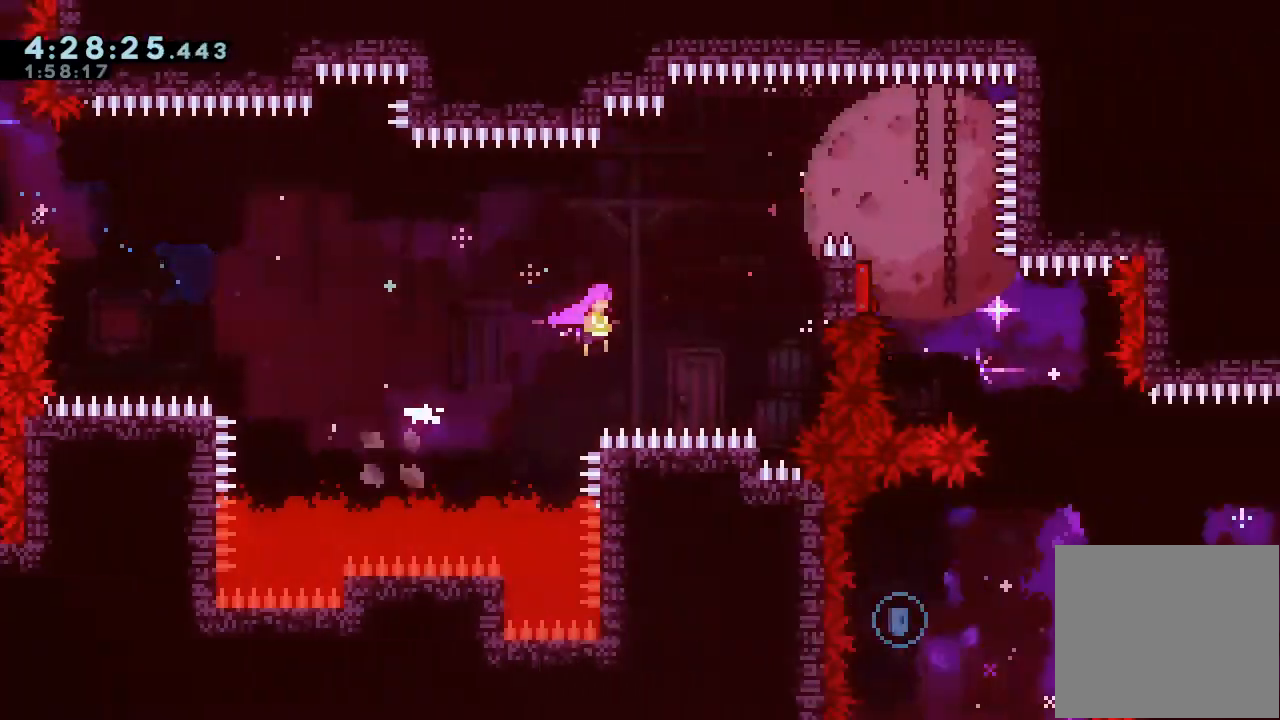
{"keys": ["right"], "events": [[200, "a", "down"], [200, "d", "up"], [267, "d", "down"], [433, "a", "up"], [433, "d", "up"]]}
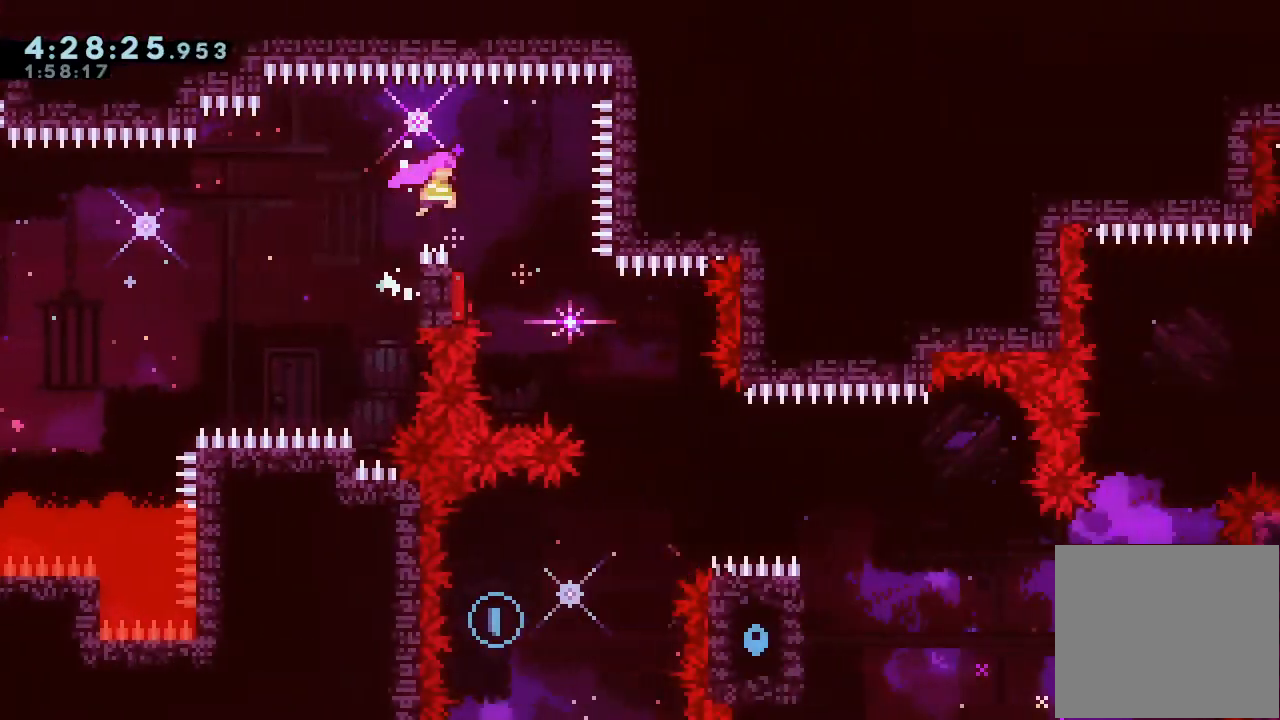
{"keys": ["down", "left", "s"], "events": [[33, "down", "down"], [33, "s", "down"], [200, "s", "up"], [400, "right", "up"], [467, "left", "down"], [467, "s", "down"]]}
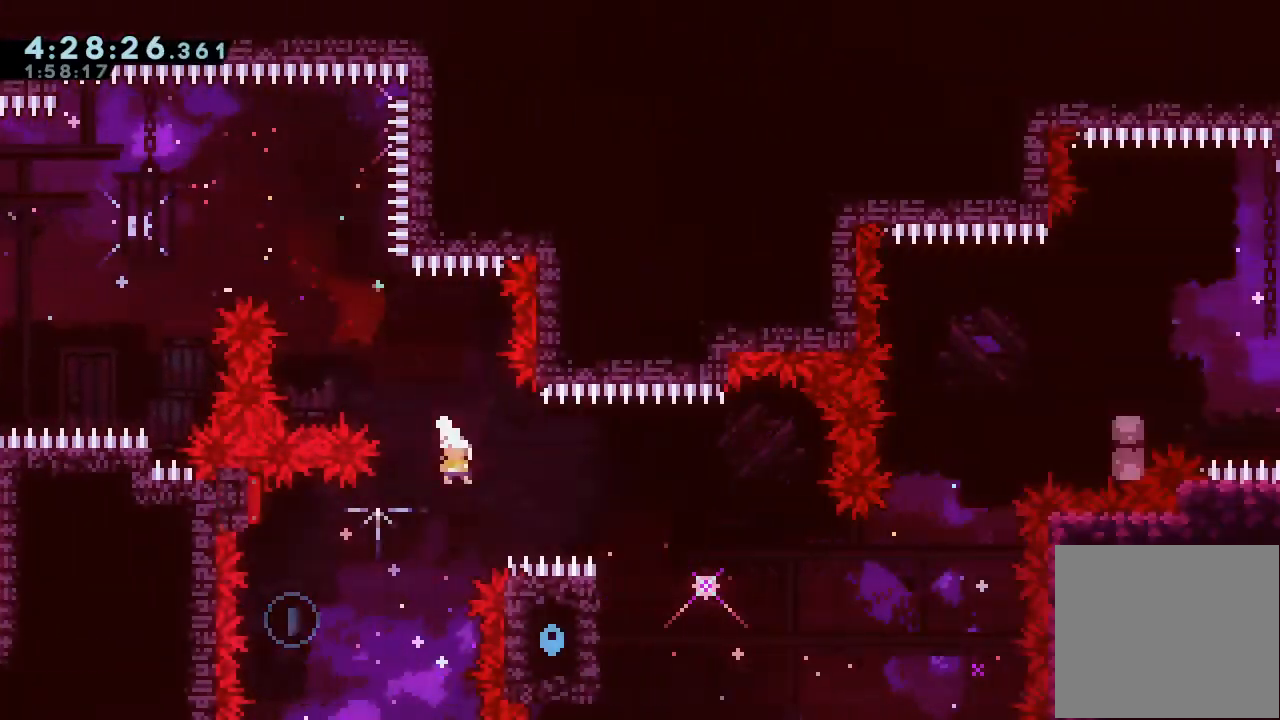
{"keys": ["right"], "events": [[133, "s", "up"], [267, "down", "up"], [333, "right", "down"], [367, "left", "up"]]}
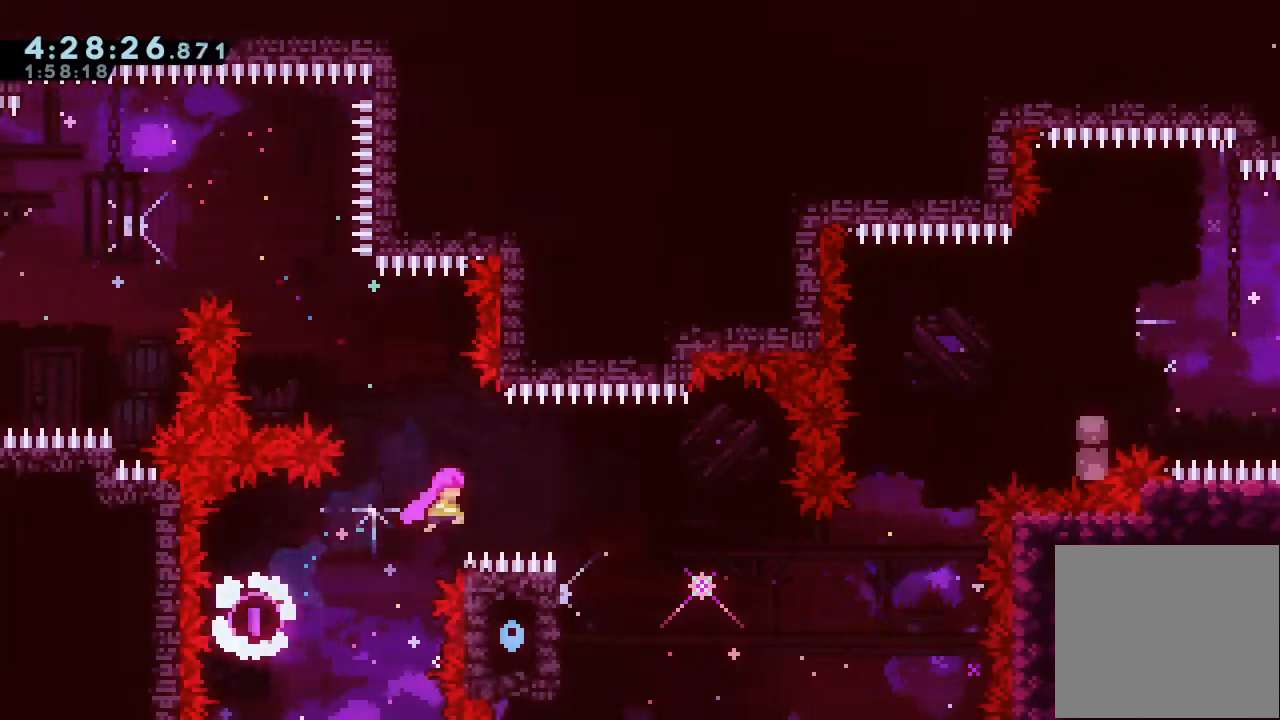
{"keys": ["a", "left", "up"], "events": [[300, "right", "up"], [400, "a", "down"], [400, "left", "down"], [433, "up", "down"]]}
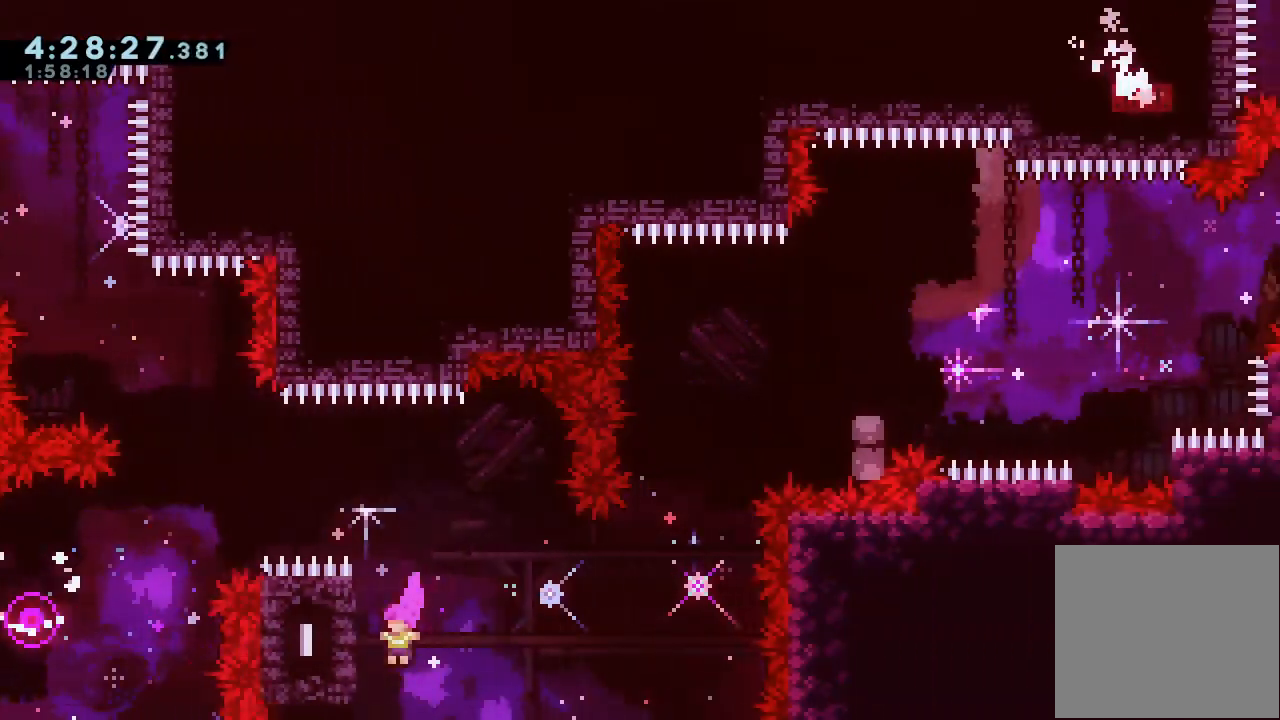
{"keys": ["a", "up"], "events": [[67, "d", "down"], [167, "d", "up"], [167, "left", "up"]]}
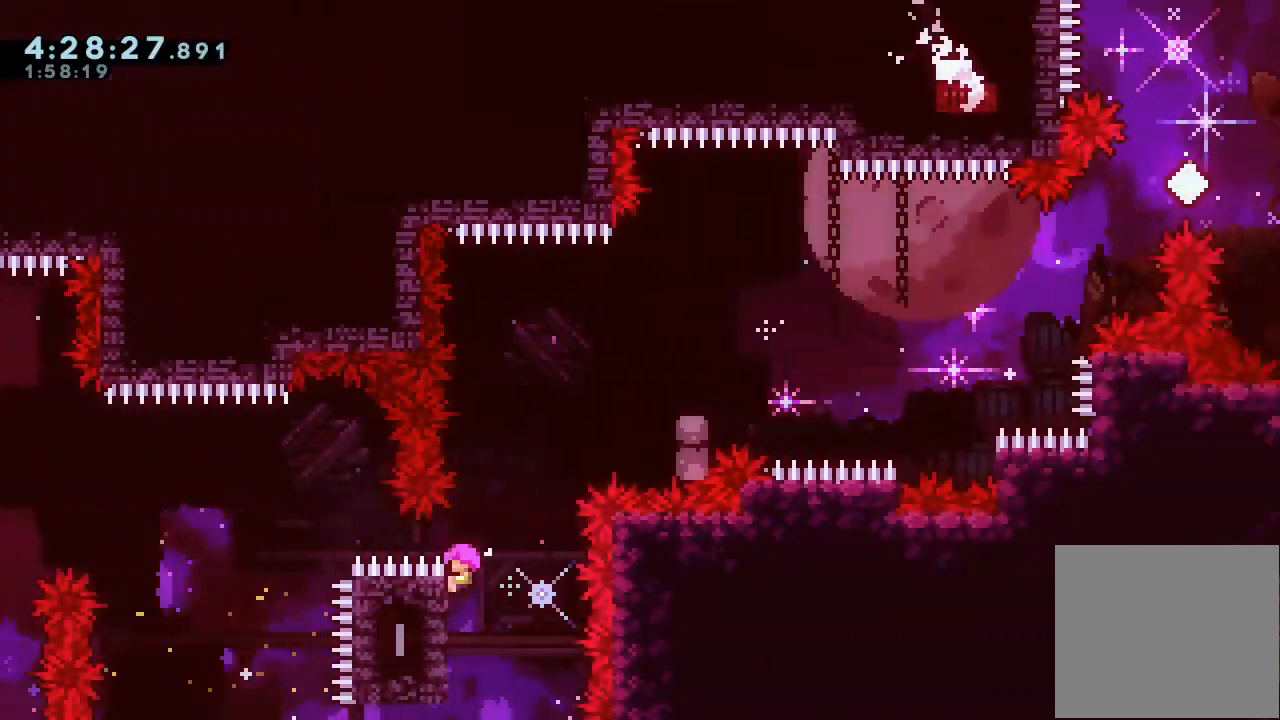
{"keys": ["right", "s"], "events": [[133, "s", "down"], [333, "a", "up"], [333, "s", "up"], [333, "up", "up"], [367, "right", "down"], [467, "s", "down"]]}
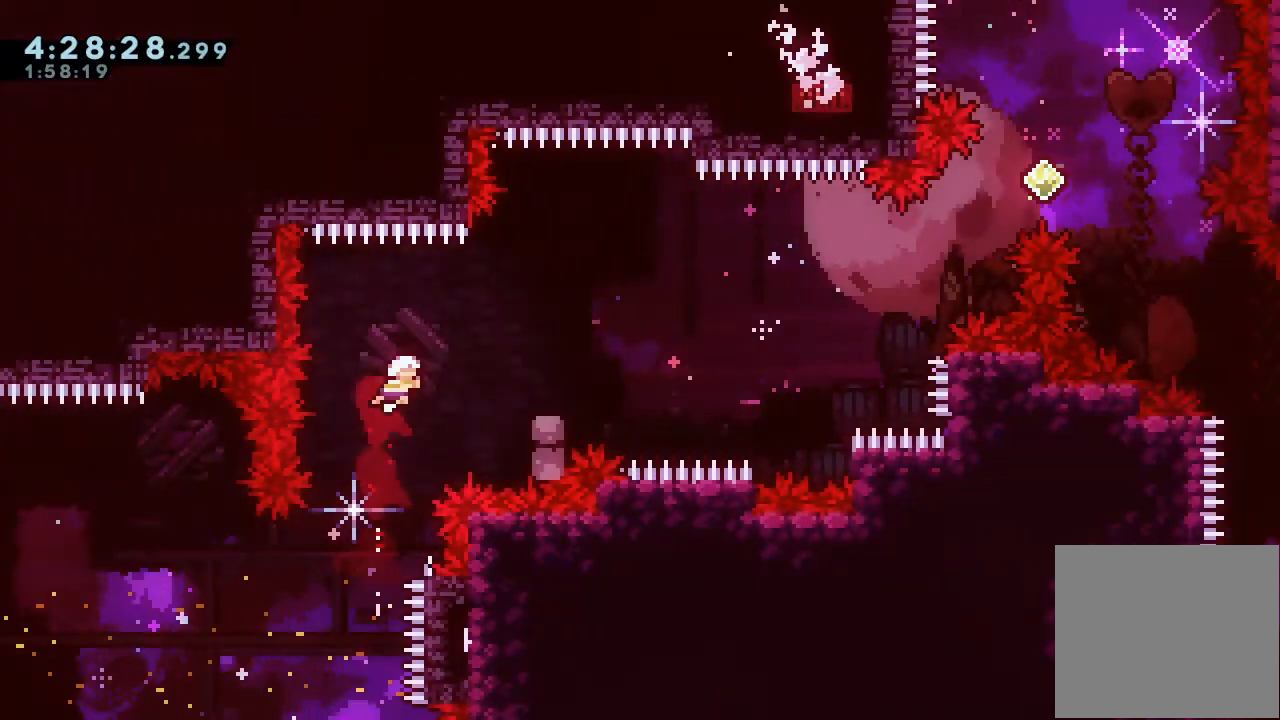
{"keys": ["right"], "events": [[100, "s", "up"], [133, "d", "down"], [467, "d", "up"]]}
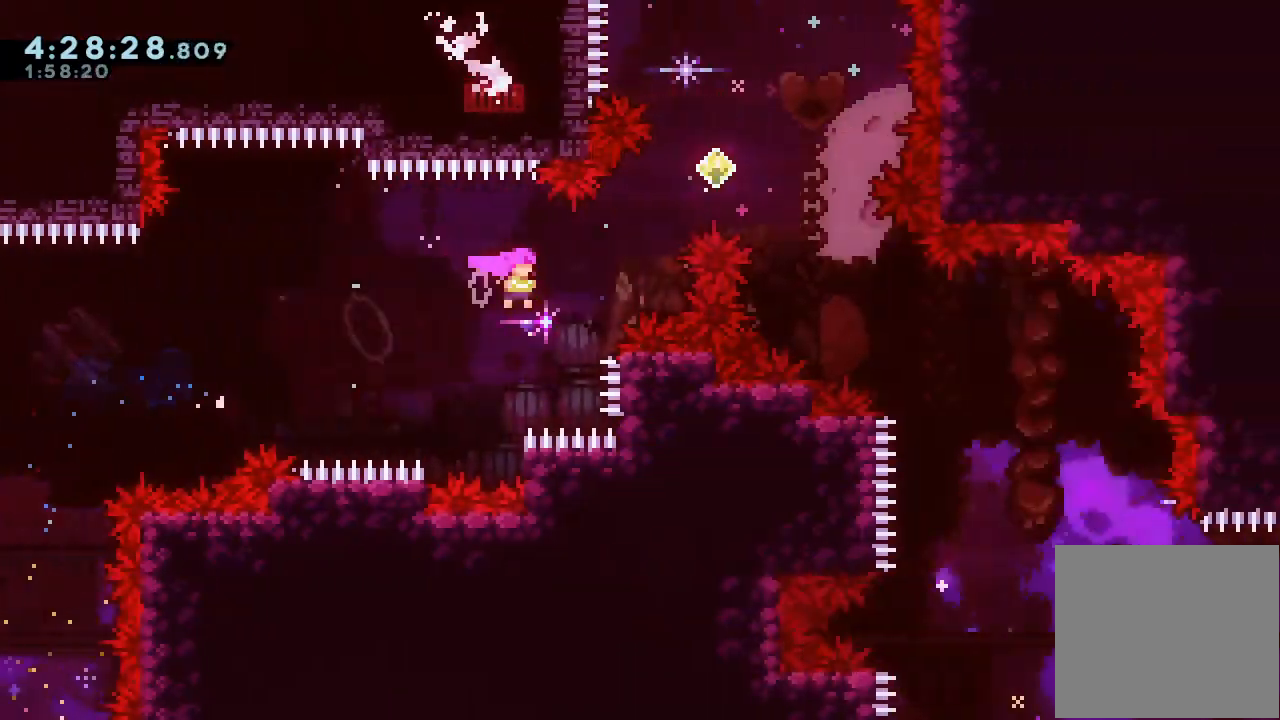
{"keys": ["down", "right", "s"], "events": [[33, "up", "down"], [67, "s", "down"], [300, "s", "up"], [300, "up", "up"], [400, "down", "down"], [433, "s", "down"]]}
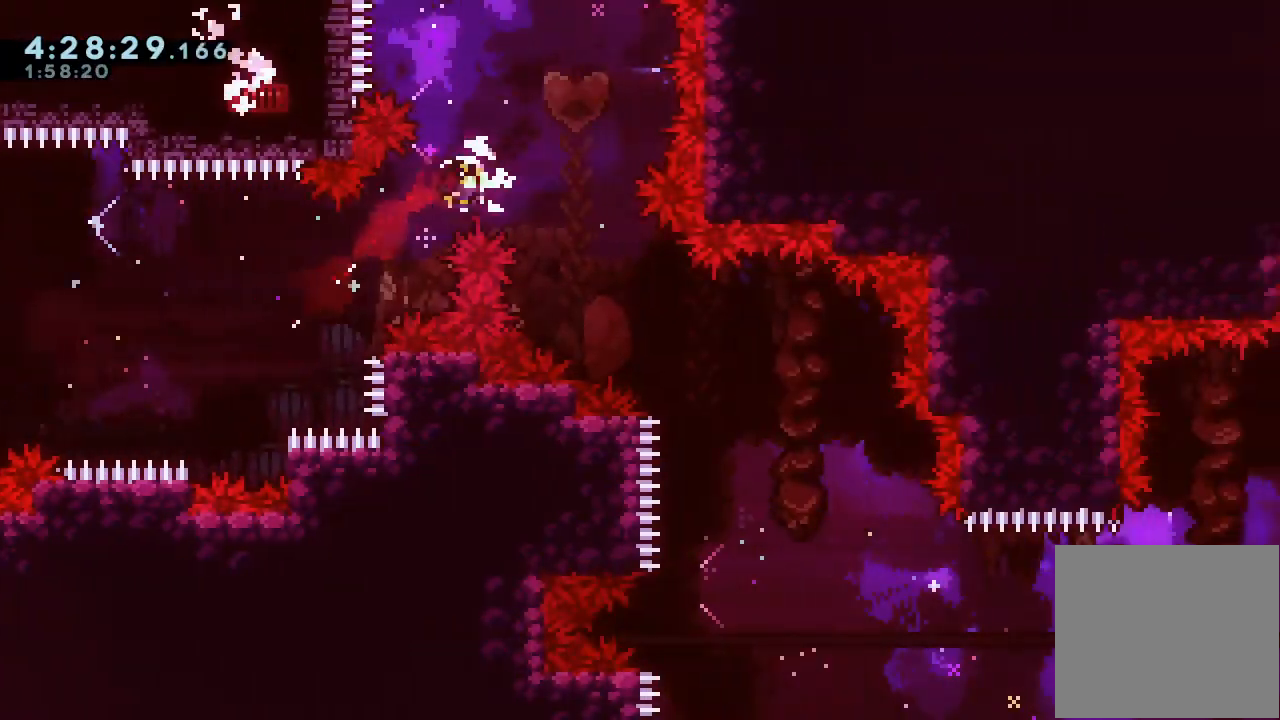
{"keys": [], "events": [[133, "down", "up"], [133, "s", "up"], [467, "right", "up"]]}
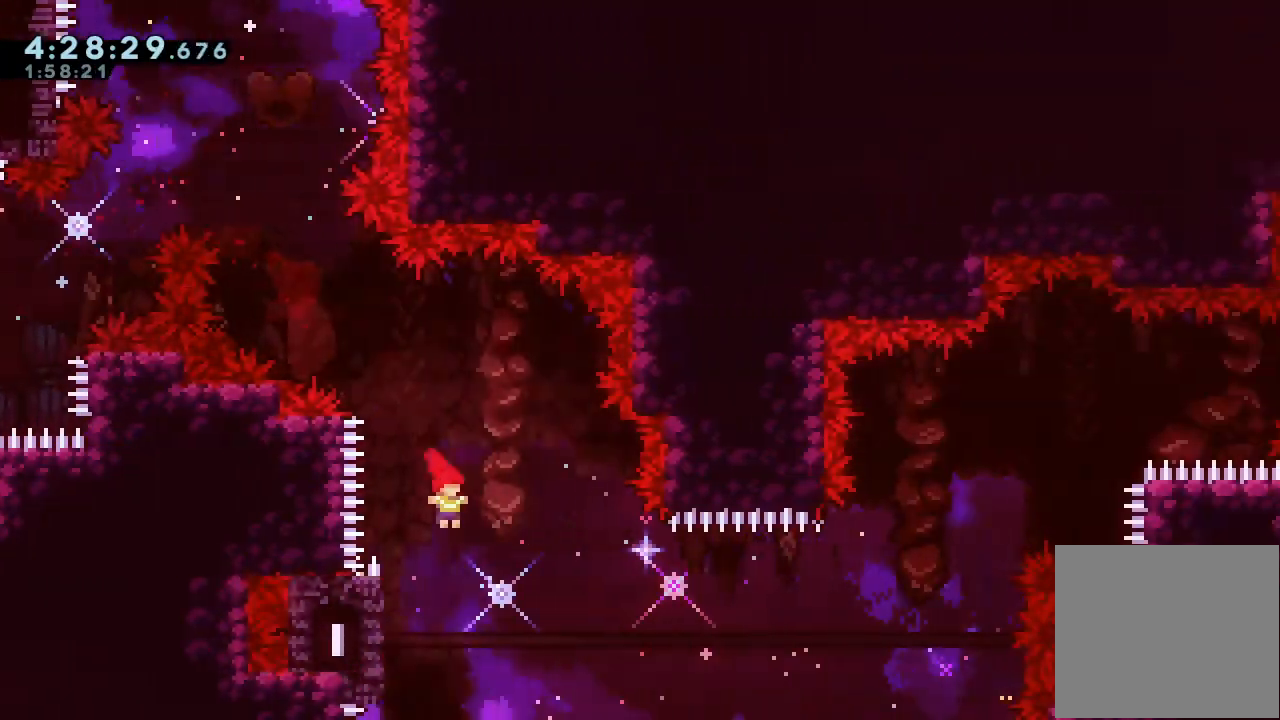
{"keys": ["a", "down"], "events": [[100, "left", "down"], [167, "a", "down"], [333, "left", "up"], [467, "down", "down"]]}
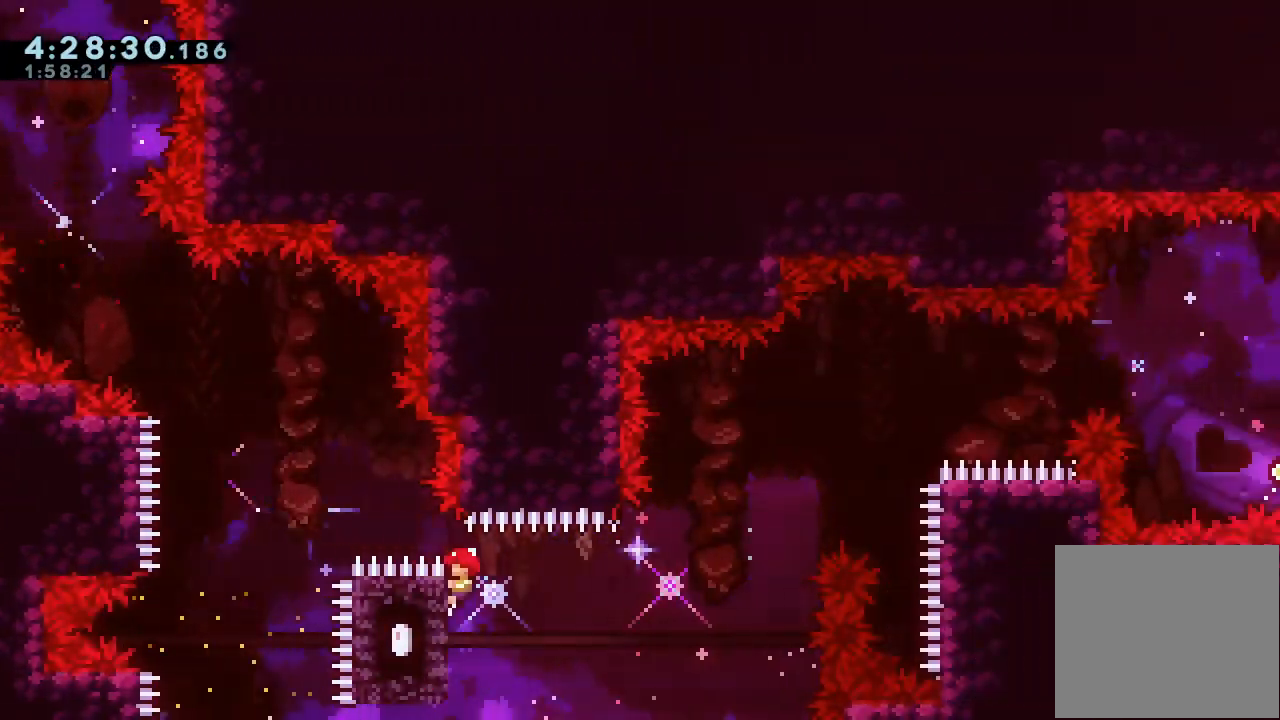
{"keys": ["d", "right", "up"], "events": [[200, "a", "up"], [200, "down", "up"], [300, "s", "down"], [300, "up", "down"], [433, "right", "down"], [433, "s", "up"], [500, "d", "down"]]}
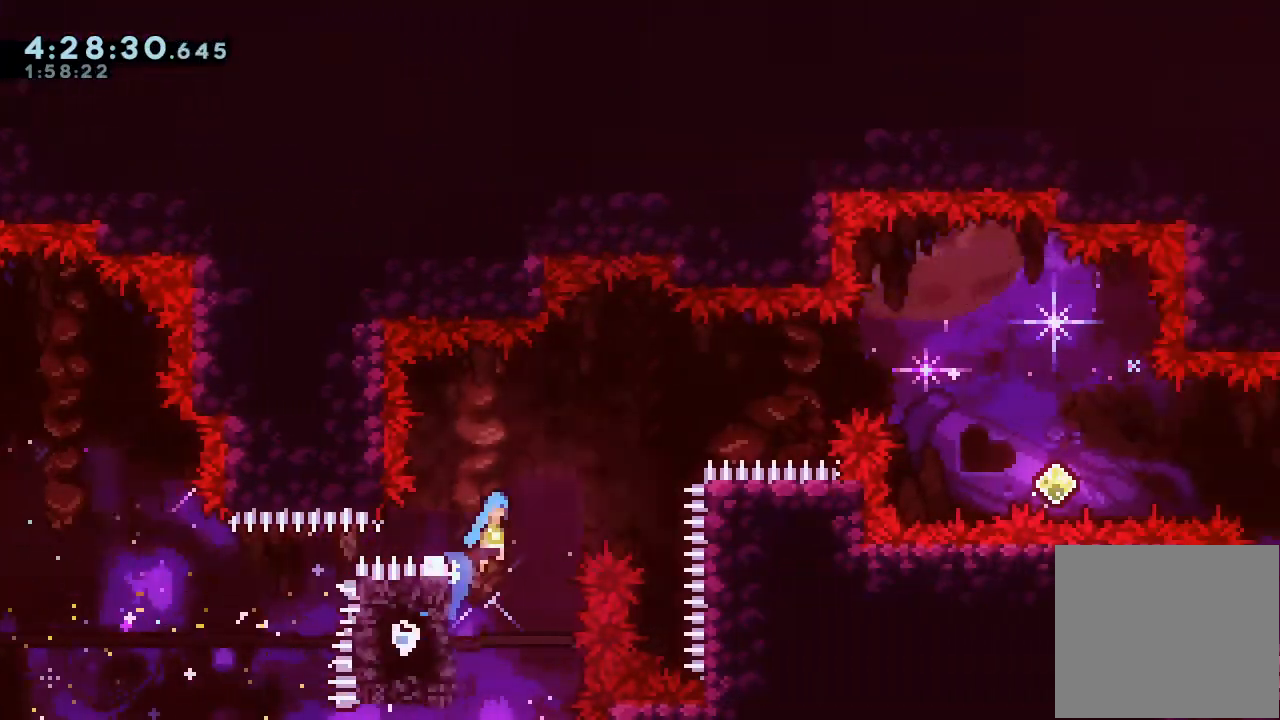
{"keys": ["d", "right"], "events": [[467, "up", "up"]]}
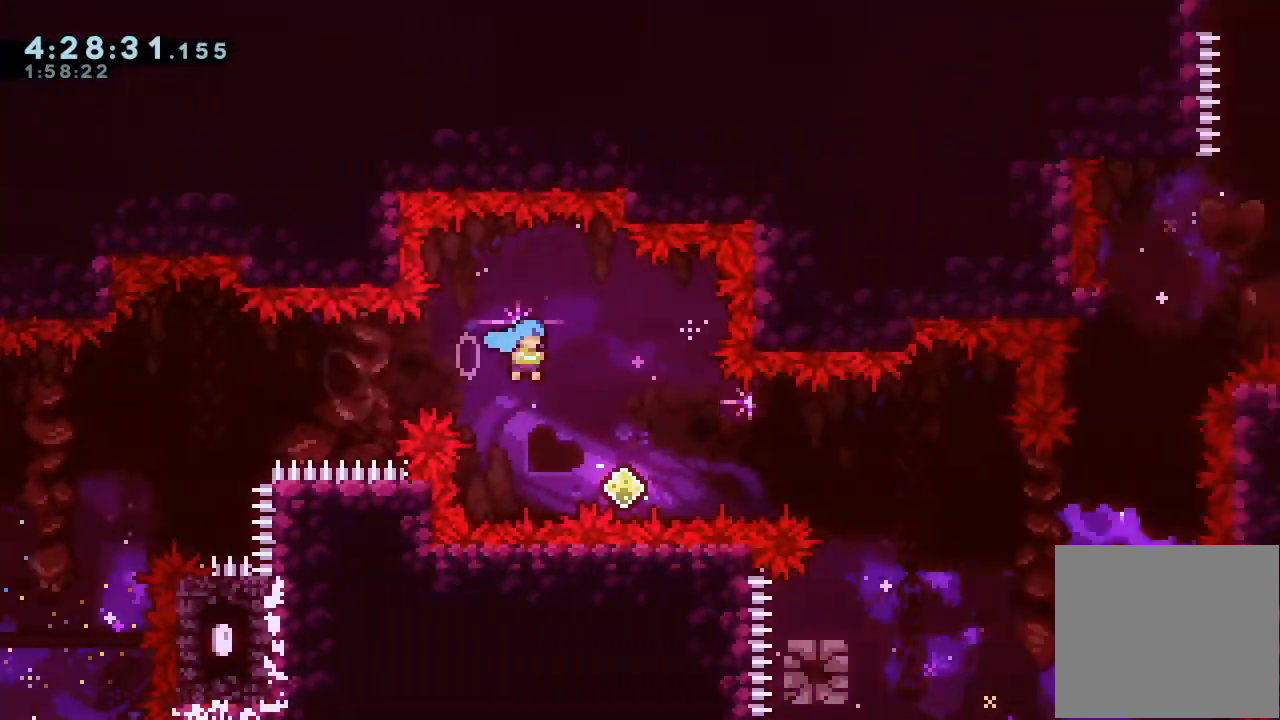
{"keys": ["right", "s"], "events": [[167, "d", "up"], [300, "s", "down"]]}
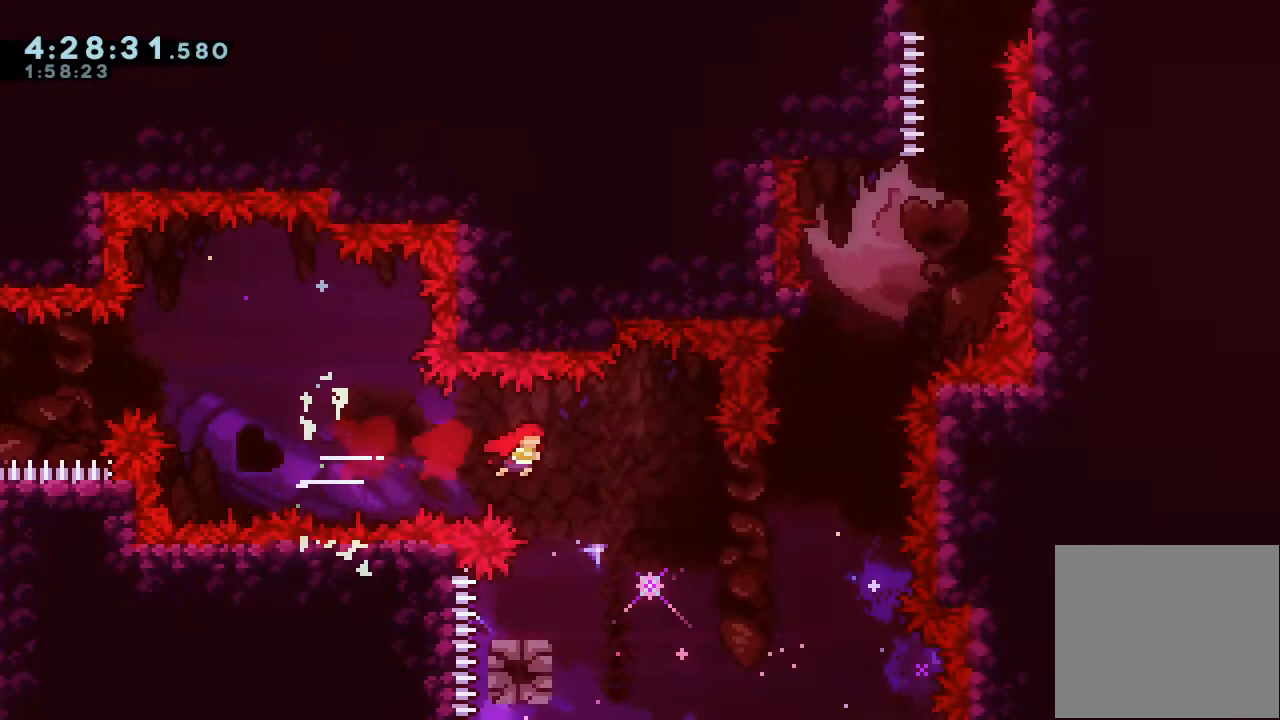
{"keys": ["left", "s"], "events": [[67, "s", "up"], [133, "right", "up"], [400, "left", "down"], [400, "s", "down"]]}
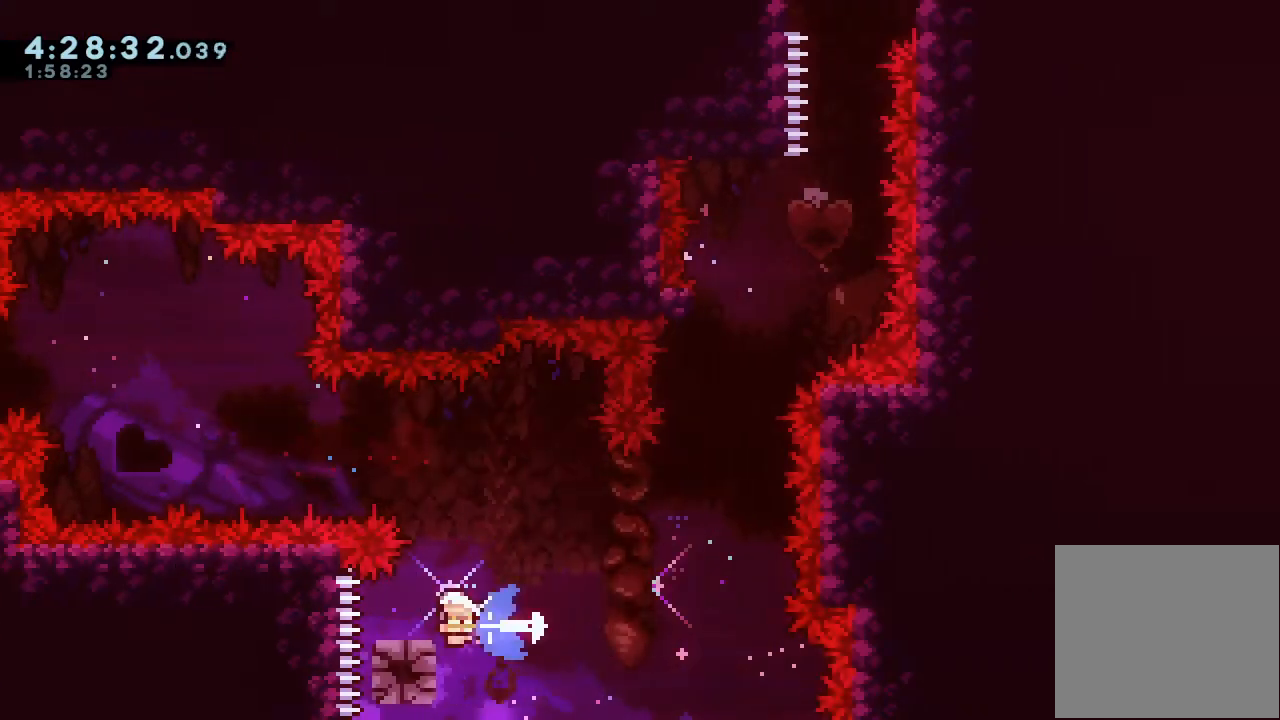
{"keys": ["s", "up"], "events": [[33, "s", "up"], [100, "d", "down"], [100, "left", "up"], [100, "right", "down"], [367, "d", "up"], [367, "right", "up"], [433, "s", "down"], [433, "up", "down"]]}
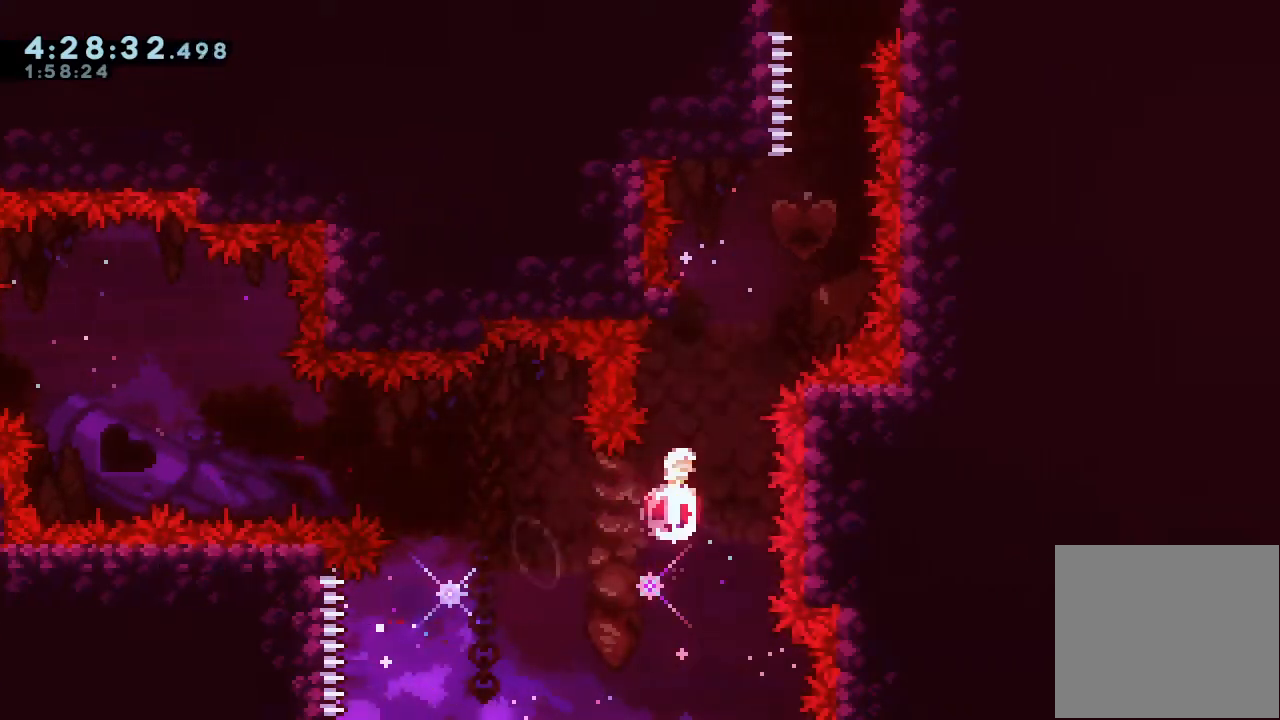
{"keys": ["s", "up"], "events": [[100, "s", "up"], [200, "d", "down"], [233, "right", "down"], [400, "right", "up"], [433, "d", "up"], [467, "s", "down"]]}
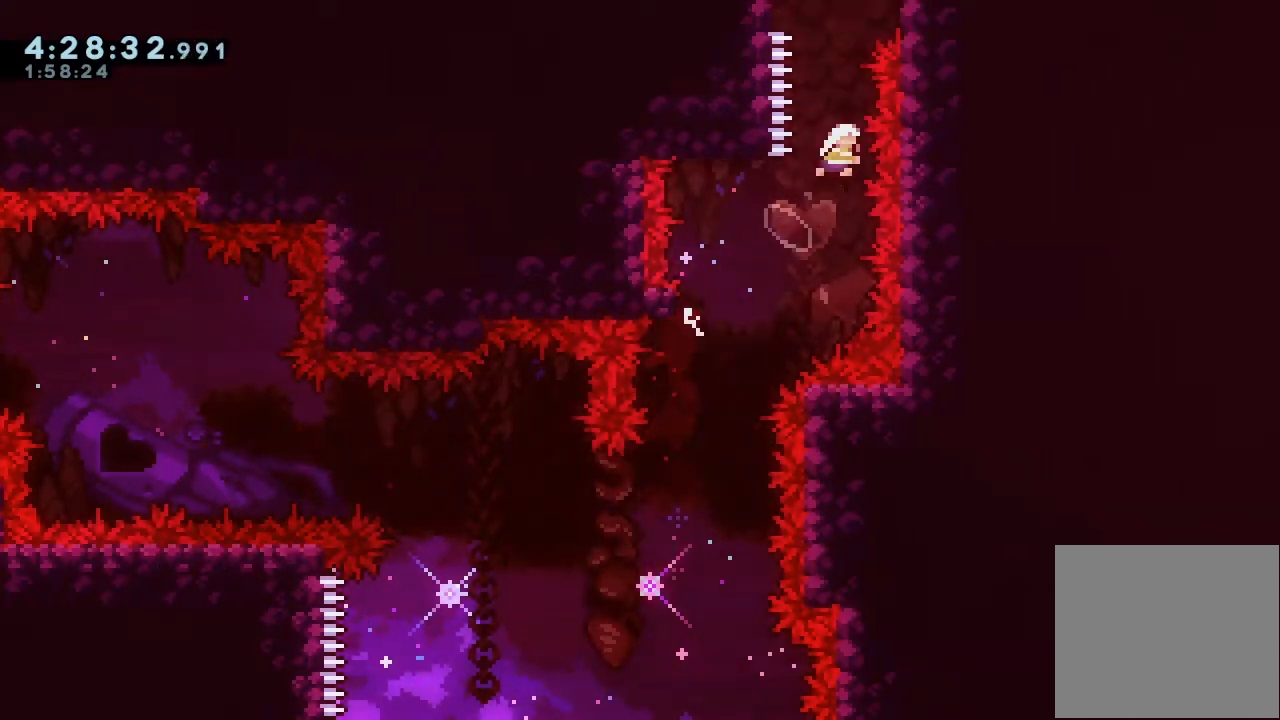
{"keys": ["up"], "events": [[267, "s", "up"]]}
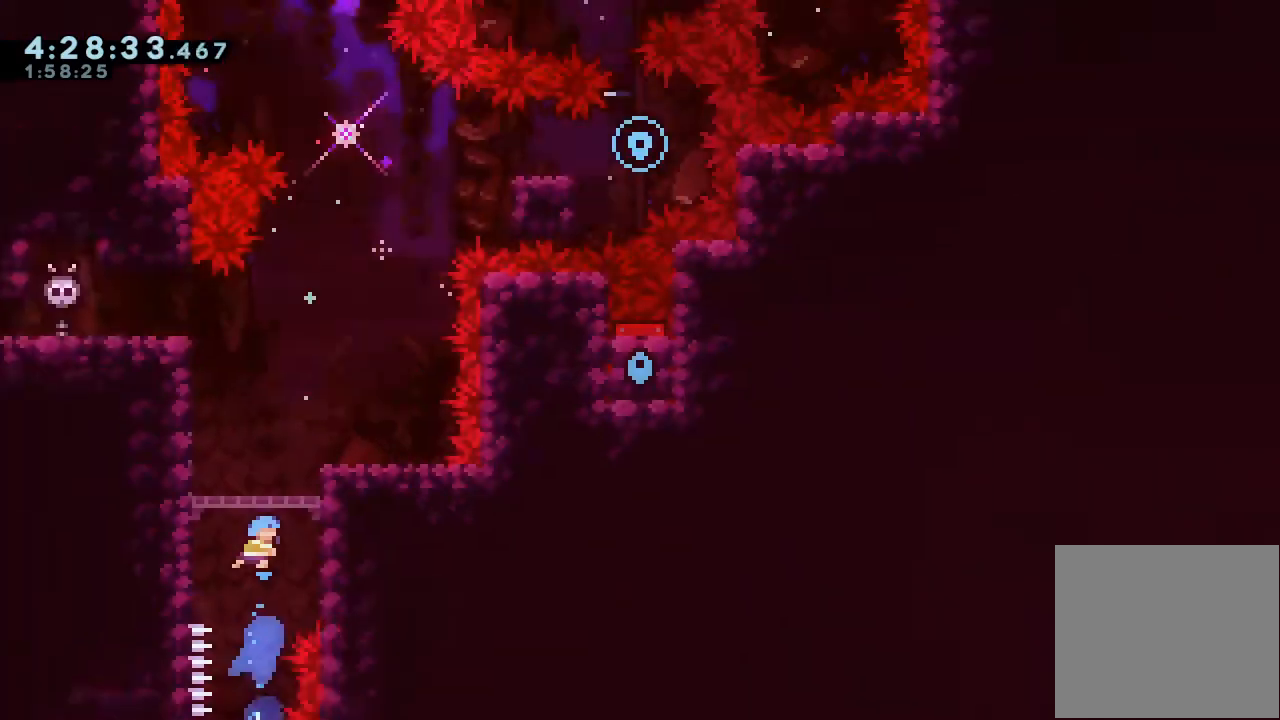
{"keys": [], "events": [[267, "up", "up"]]}
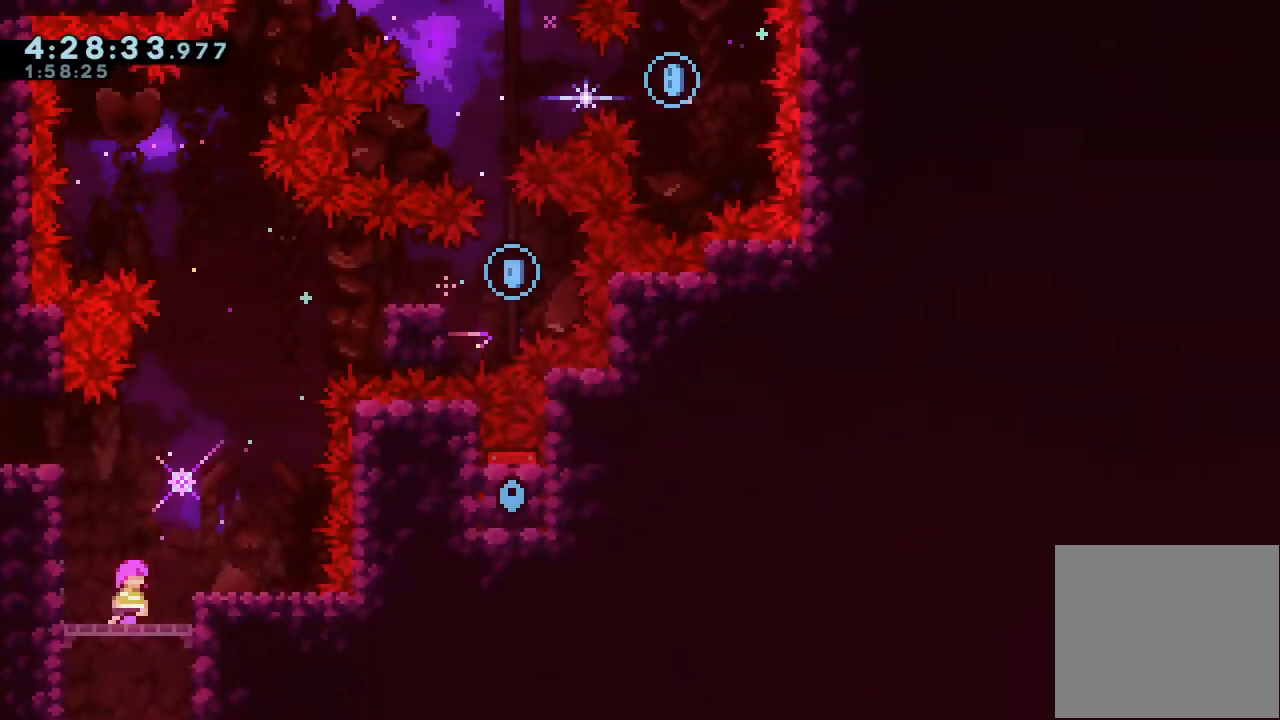
{"keys": ["down"], "events": [[400, "down", "down"]]}
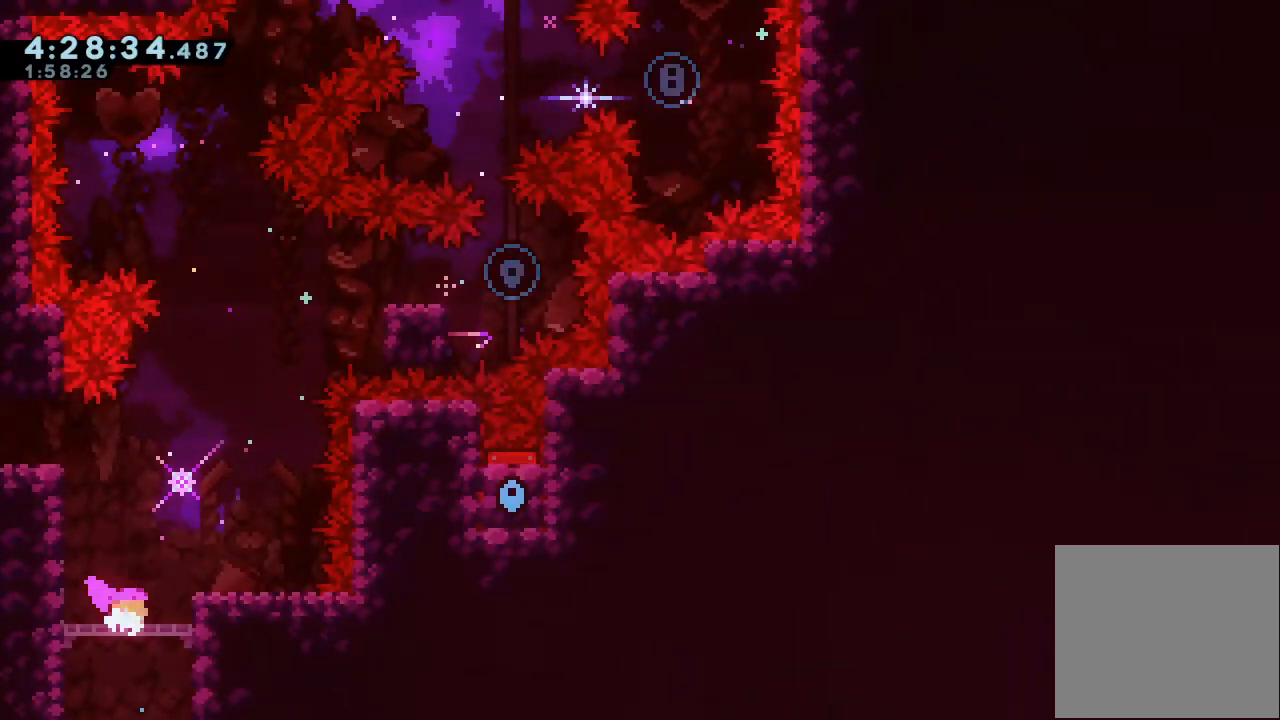
{"keys": [], "events": [[167, "down", "up"]]}